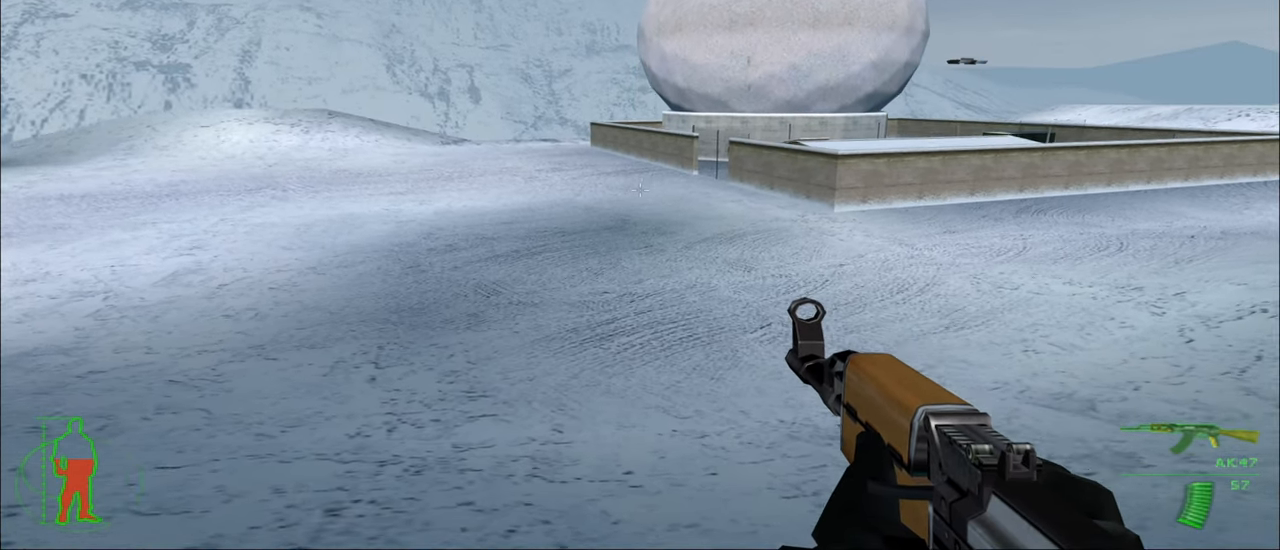
Gameplay with keyboard and mouse; each line is a JSON object with the keys held at the frame after it. "events" lists presses ("down") and releases ("up") of "1", "2", "3", "4", "5", "a", "alt", "c", "caps_lock", "ctrl", "d", "e", "f", "g", "q", "r", "s", "shift", "space", "t", "tab", "v", "w", "x" and "z" between this image and that frame as [ms after this image, input, new state], when the widget could be followed in between. No other keys are recorded. "mouse_move" is the direction in which the mouse moves at that frame (one of eight, or "still"), when it could be read. Mouse buttons are not recorded.
{"keys": ["a", "w"], "mouse_move": "still", "events": [[400, "a", "down"]]}
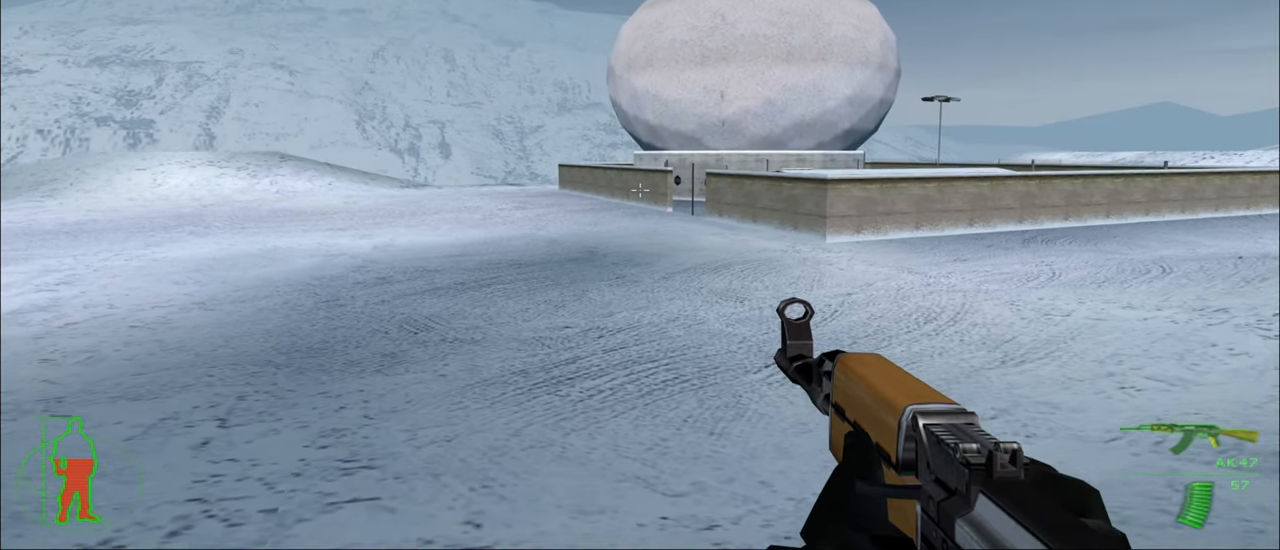
{"keys": ["a", "w"], "mouse_move": "right", "events": [[233, "a", "up"], [417, "a", "down"]]}
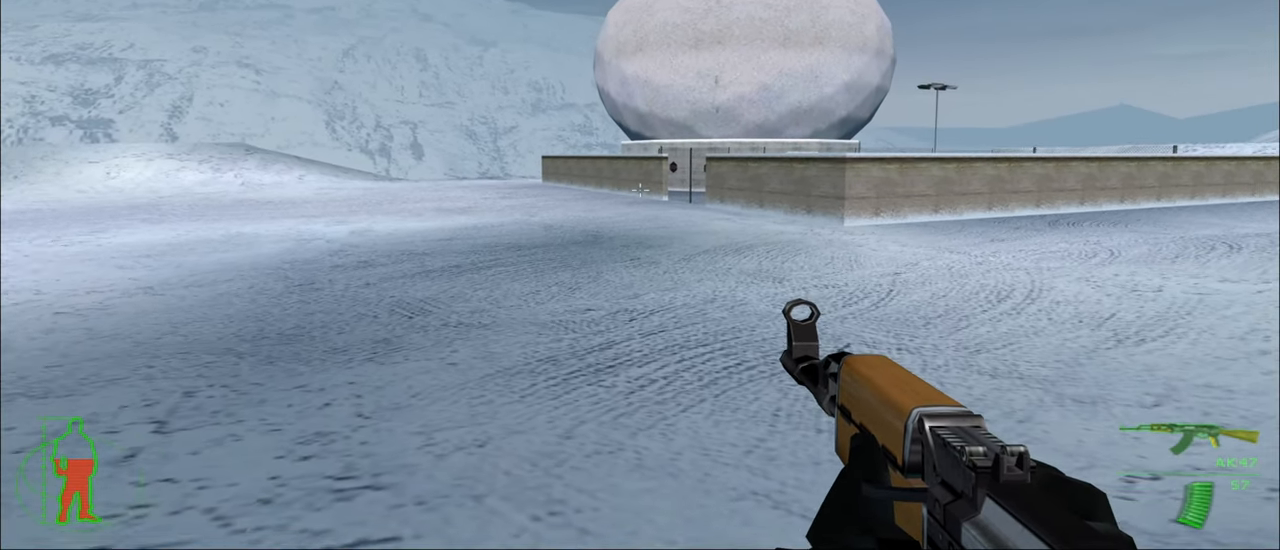
{"keys": ["w"], "mouse_move": "still", "events": [[333, "a", "up"]]}
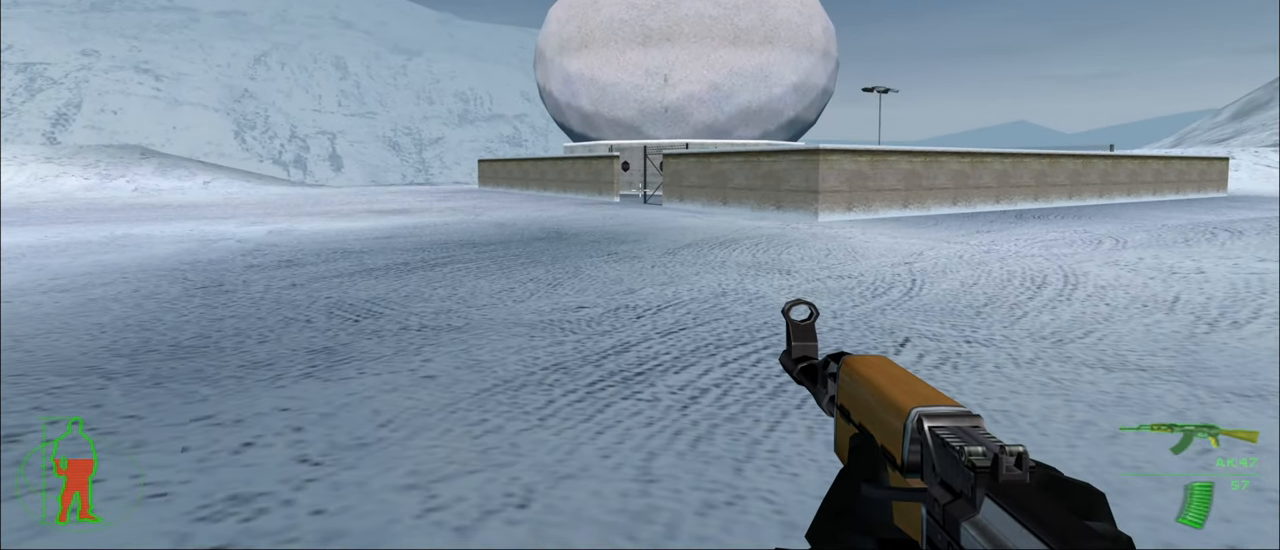
{"keys": ["a", "w"], "mouse_move": "right", "events": [[250, "a", "down"]]}
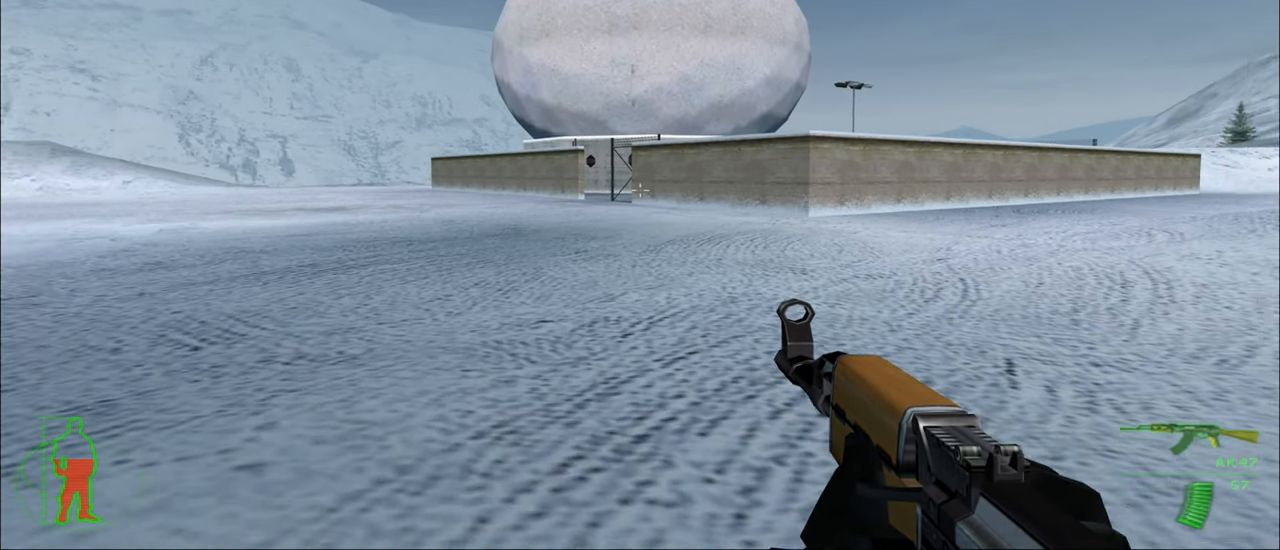
{"keys": ["a", "w"], "mouse_move": "still", "events": []}
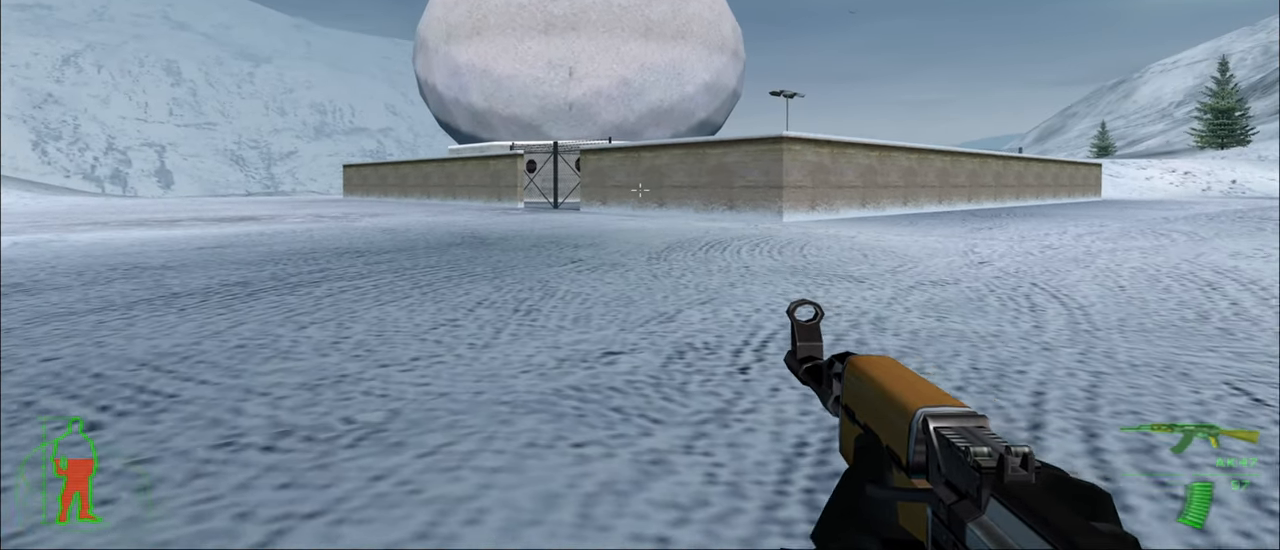
{"keys": ["a", "w"], "mouse_move": "still", "events": []}
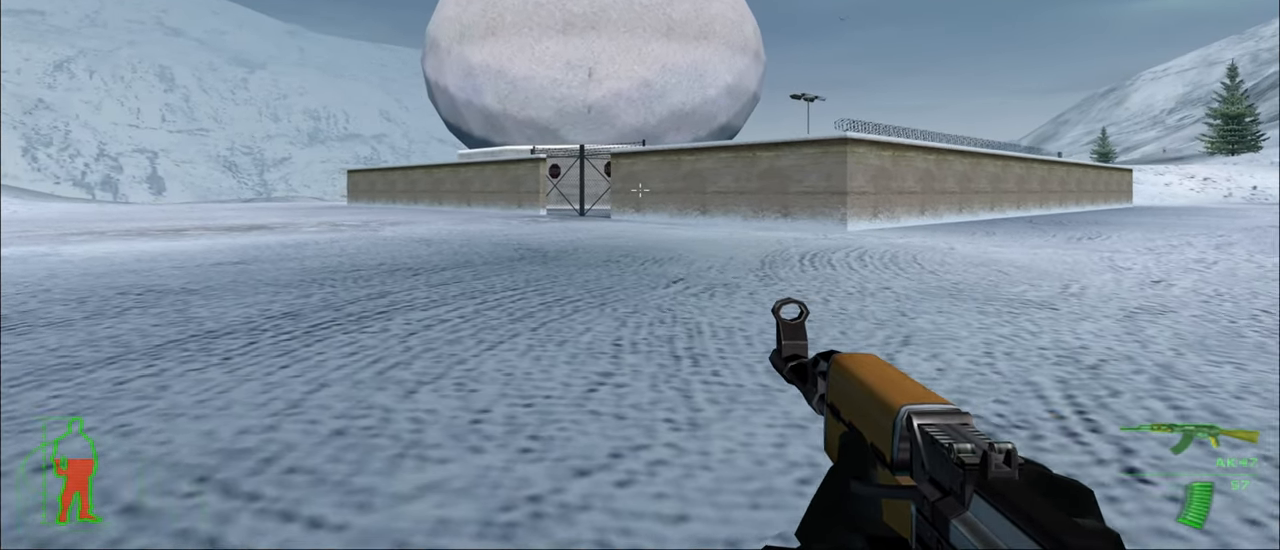
{"keys": ["a", "w"], "mouse_move": "still", "events": []}
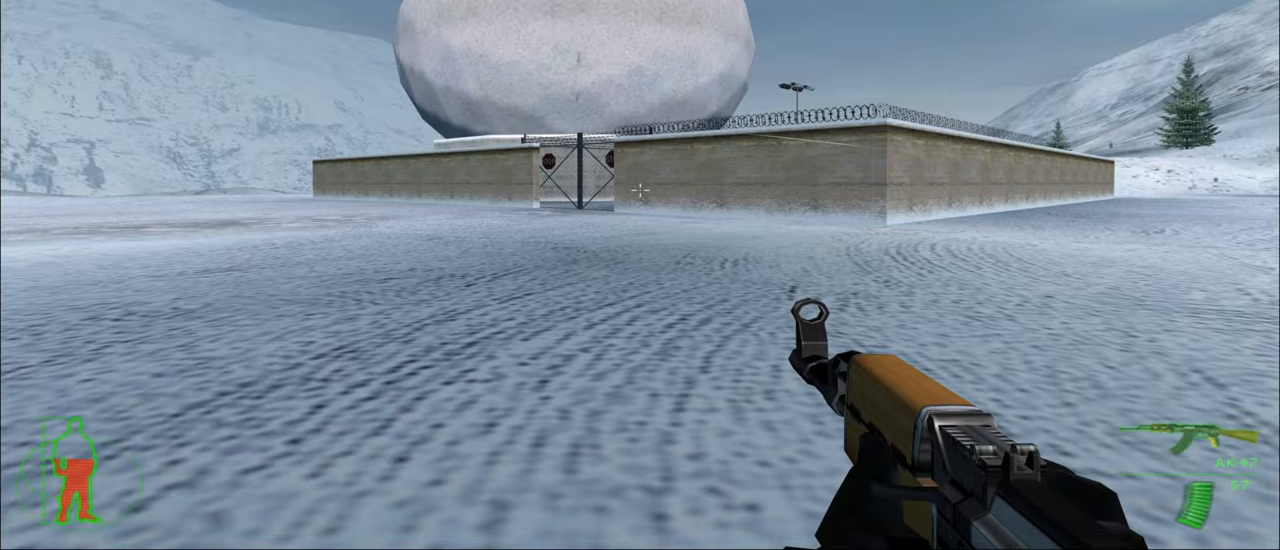
{"keys": ["w"], "mouse_move": "still", "events": [[133, "a", "up"]]}
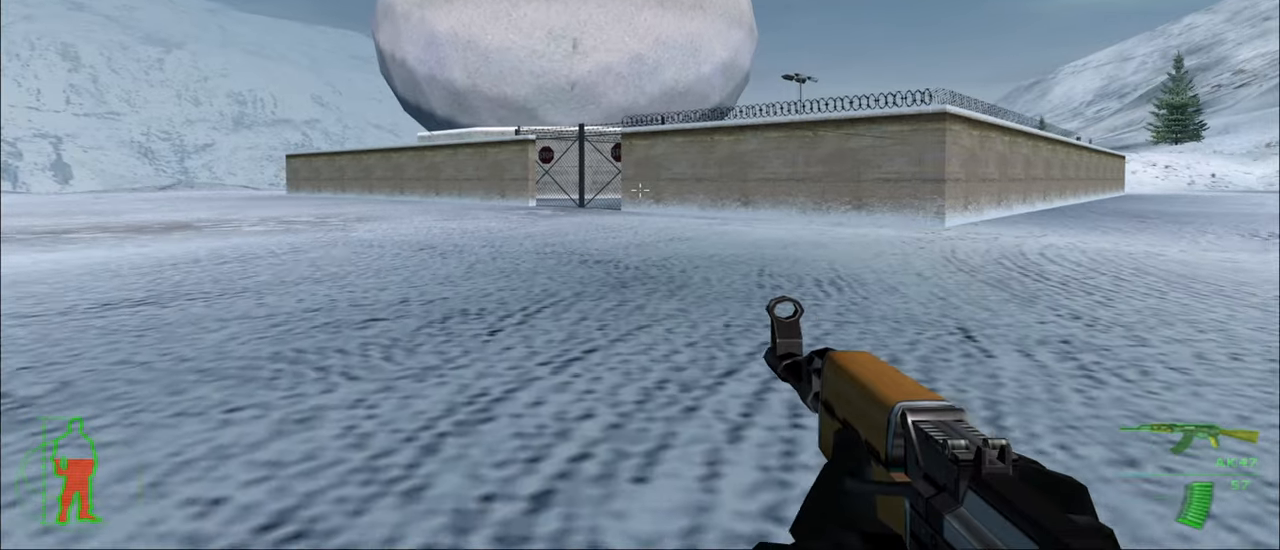
{"keys": ["a", "w"], "mouse_move": "still", "events": [[150, "a", "down"]]}
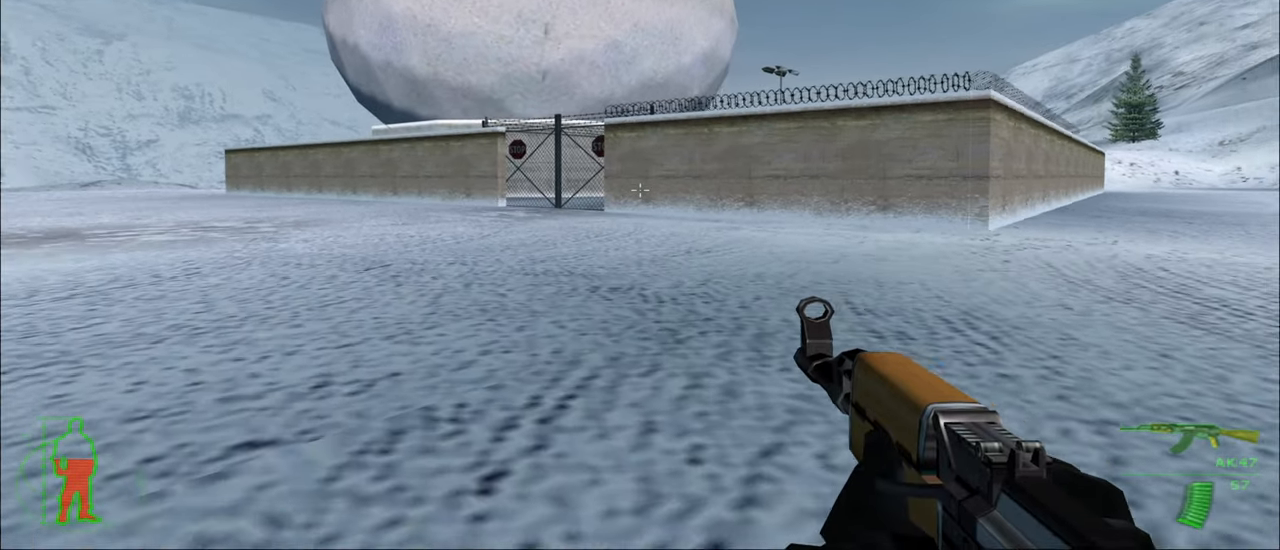
{"keys": ["a", "w"], "mouse_move": "still", "events": []}
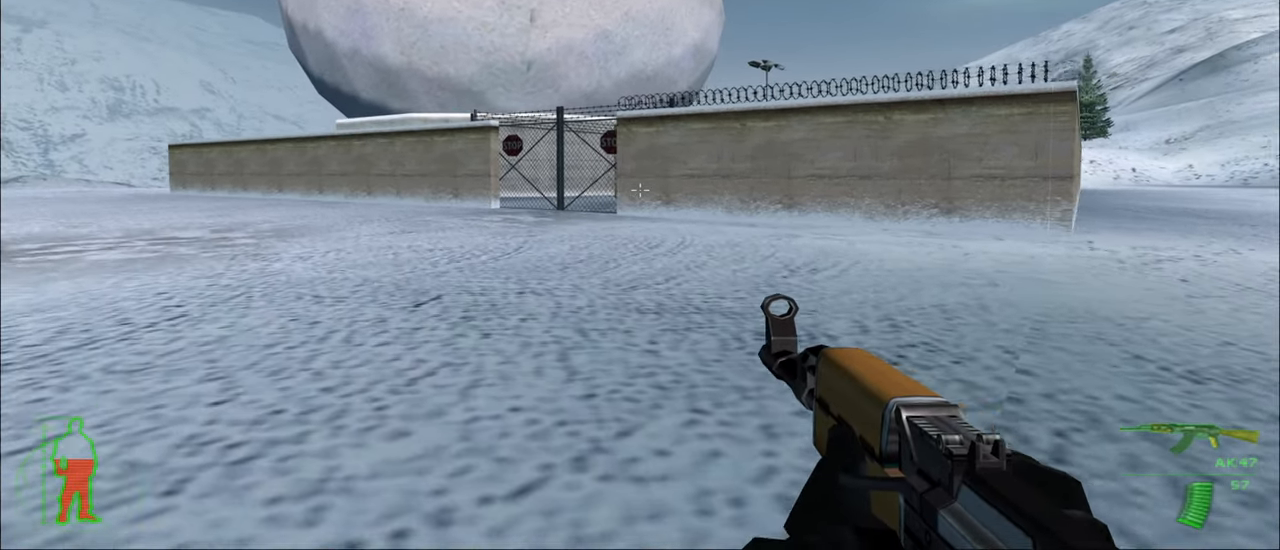
{"keys": ["a", "w"], "mouse_move": "still", "events": []}
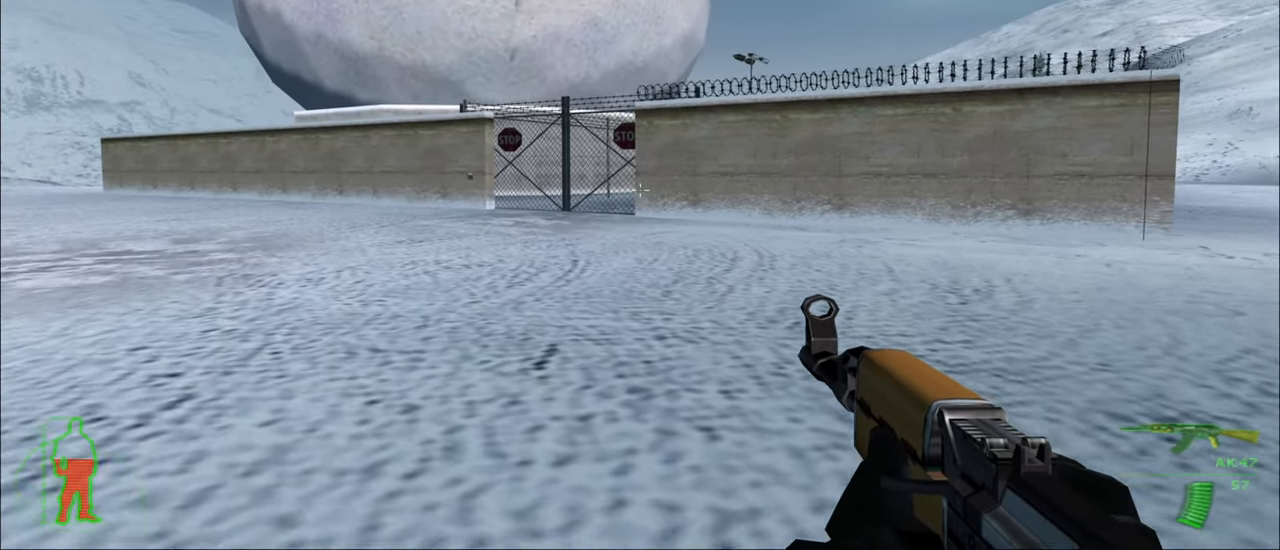
{"keys": ["a", "w"], "mouse_move": "still", "events": []}
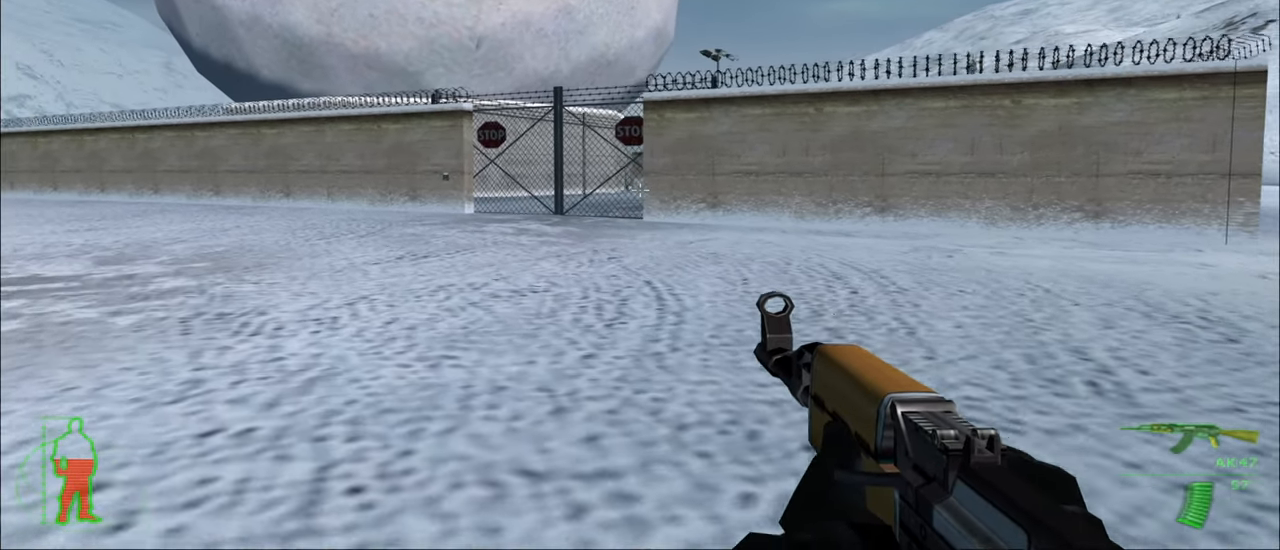
{"keys": ["a", "w"], "mouse_move": "still", "events": []}
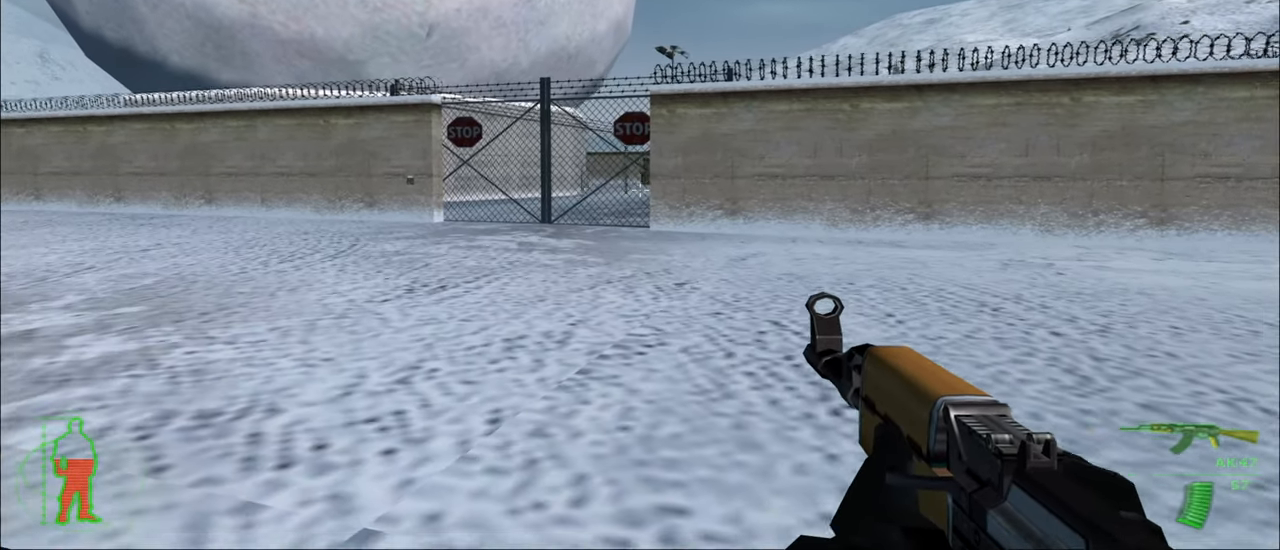
{"keys": ["a", "w"], "mouse_move": "still", "events": []}
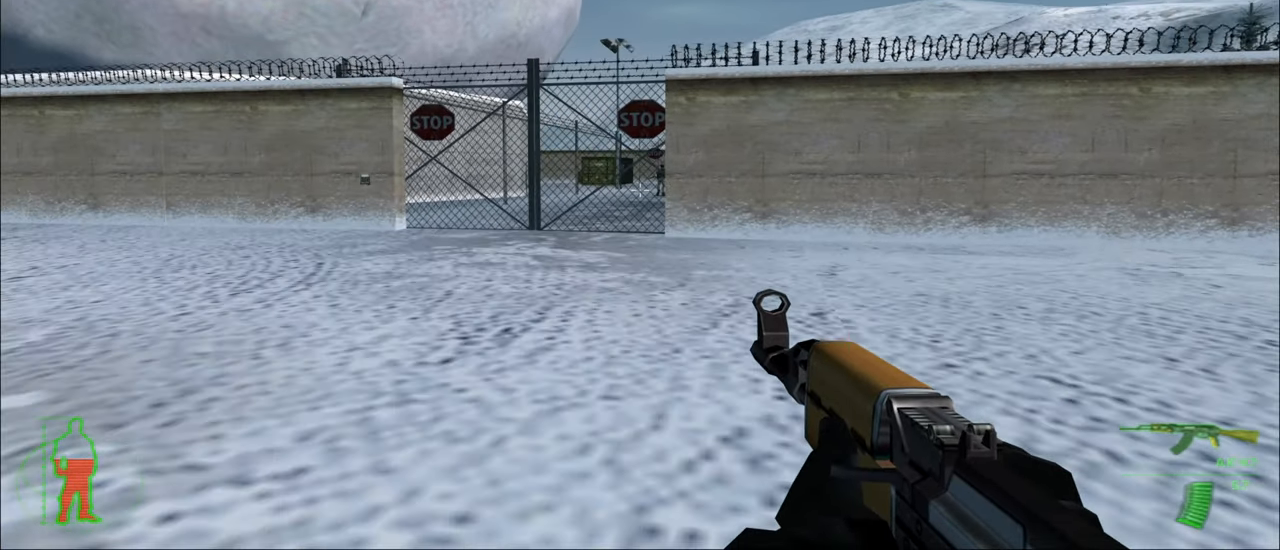
{"keys": [], "mouse_move": "still", "events": [[300, "w", "up"], [333, "a", "up"]]}
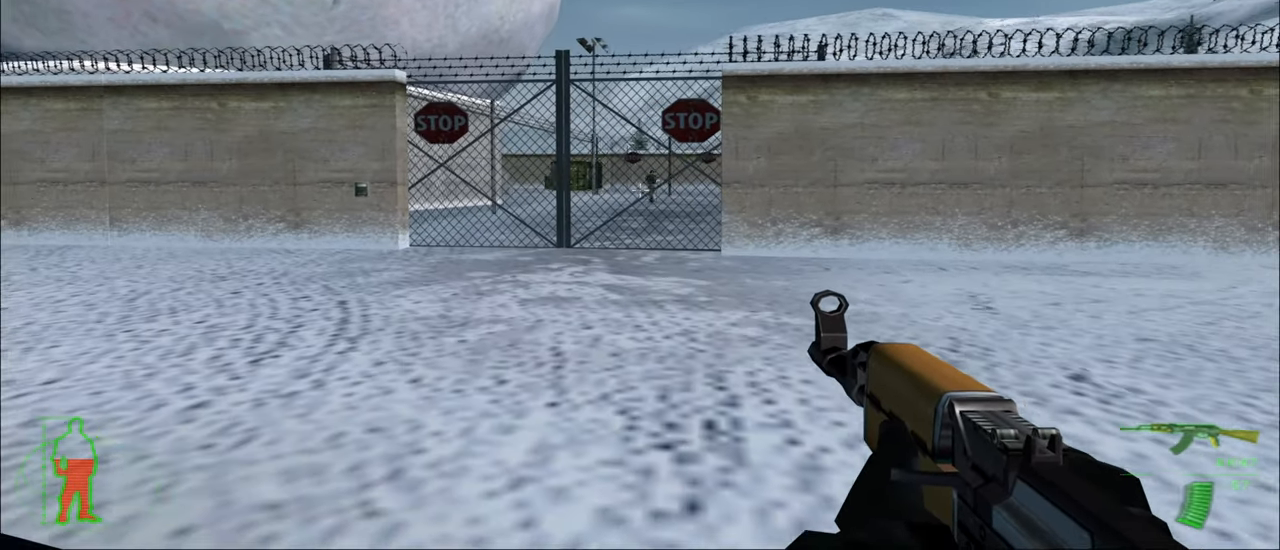
{"keys": [], "mouse_move": "still", "events": []}
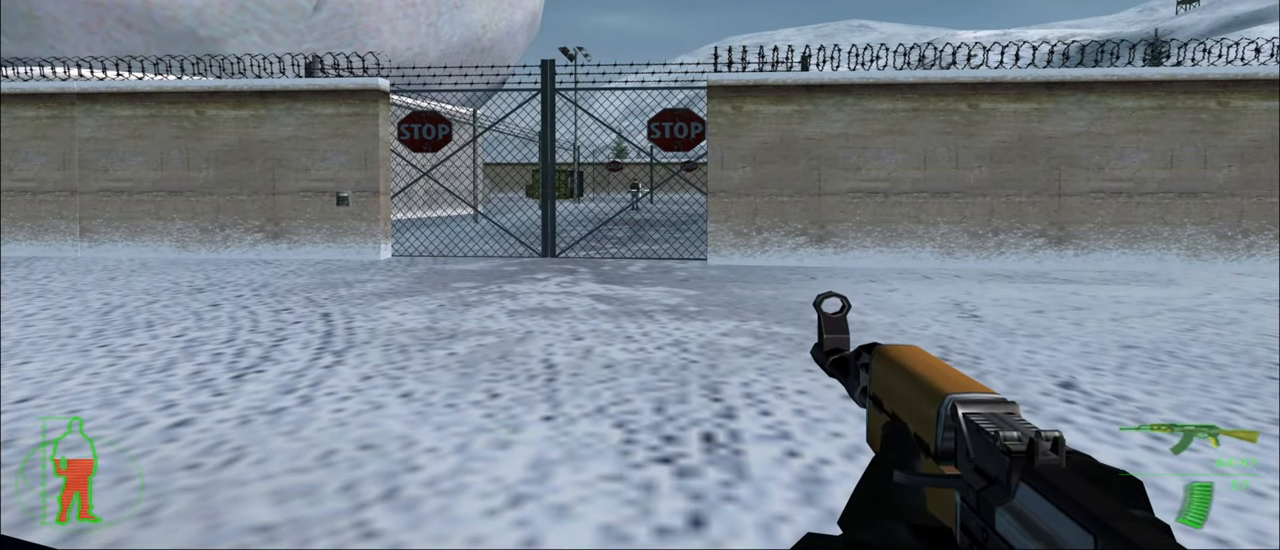
{"keys": [], "mouse_move": "still", "events": []}
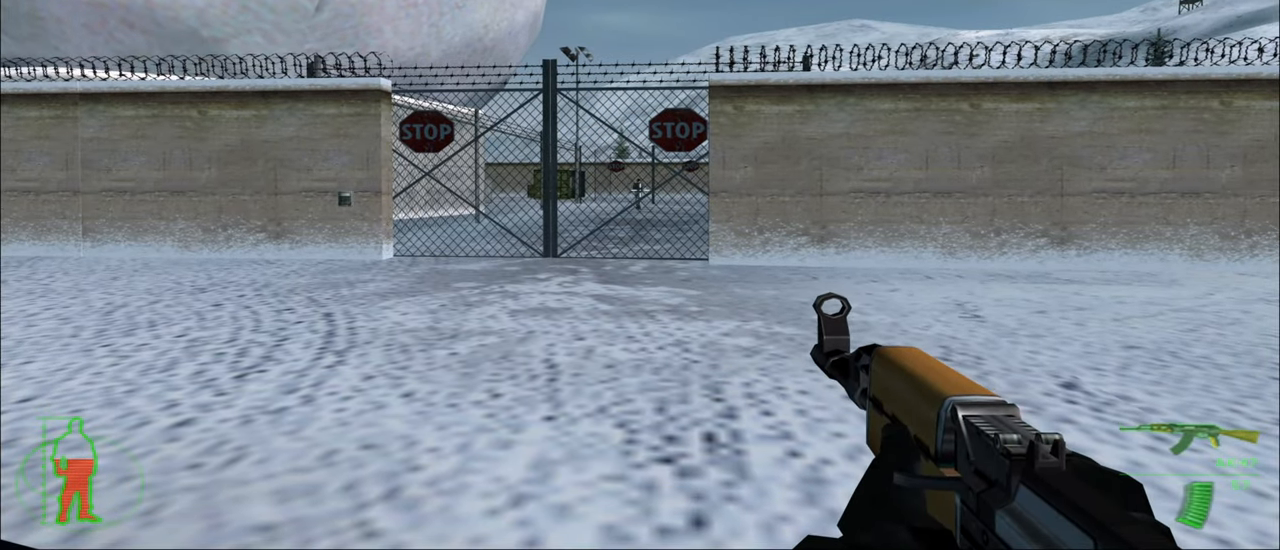
{"keys": [], "mouse_move": "still", "events": []}
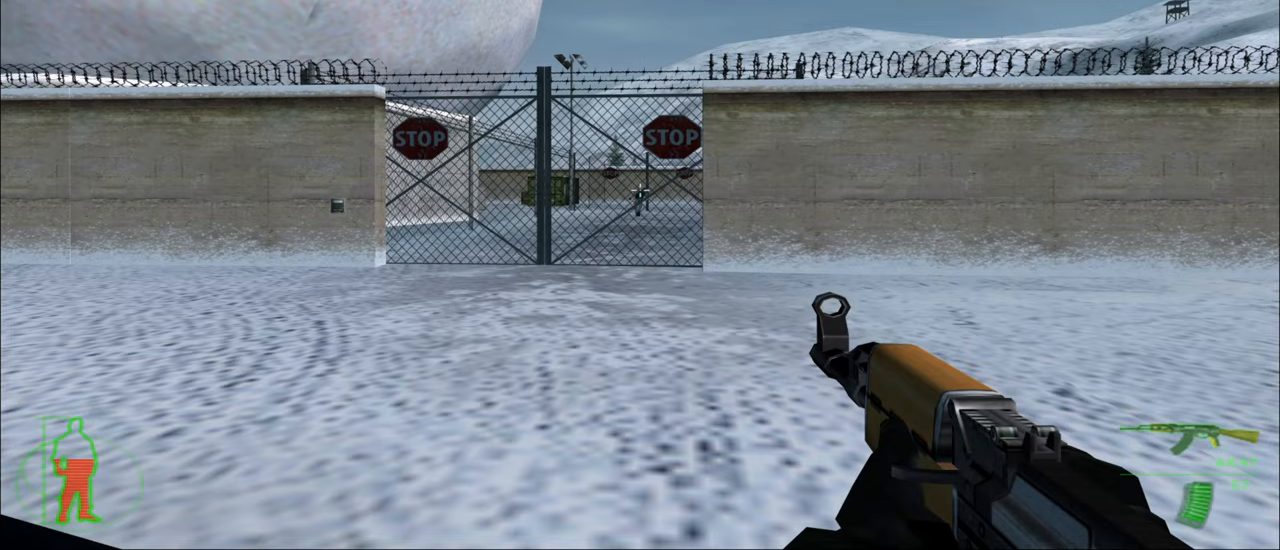
{"keys": [], "mouse_move": "still", "events": []}
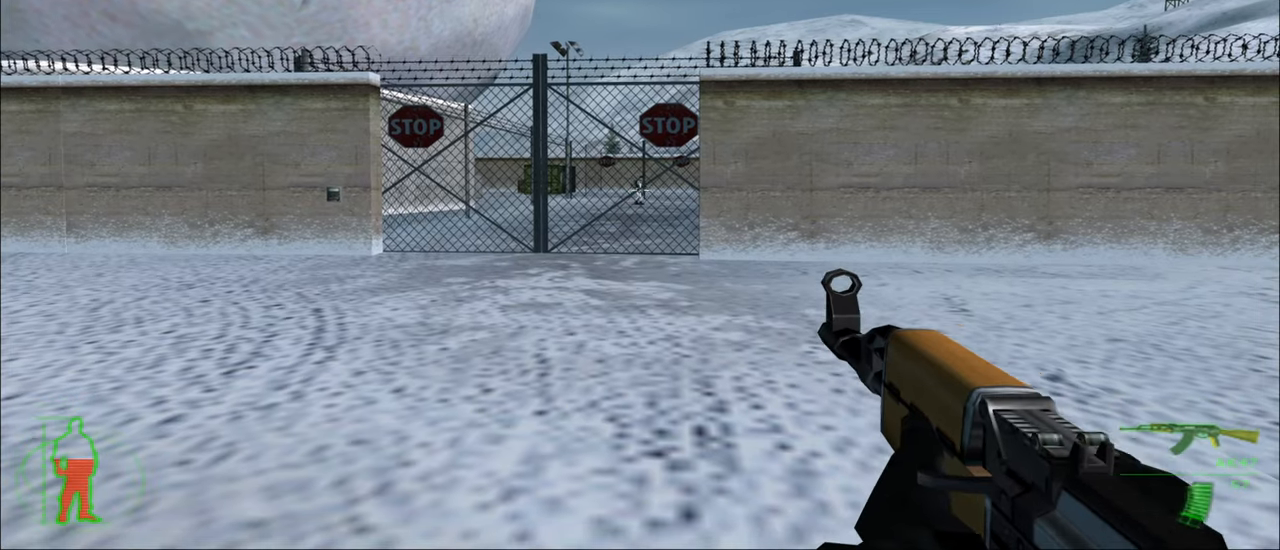
{"keys": ["a"], "mouse_move": "still", "events": [[83, "a", "down"]]}
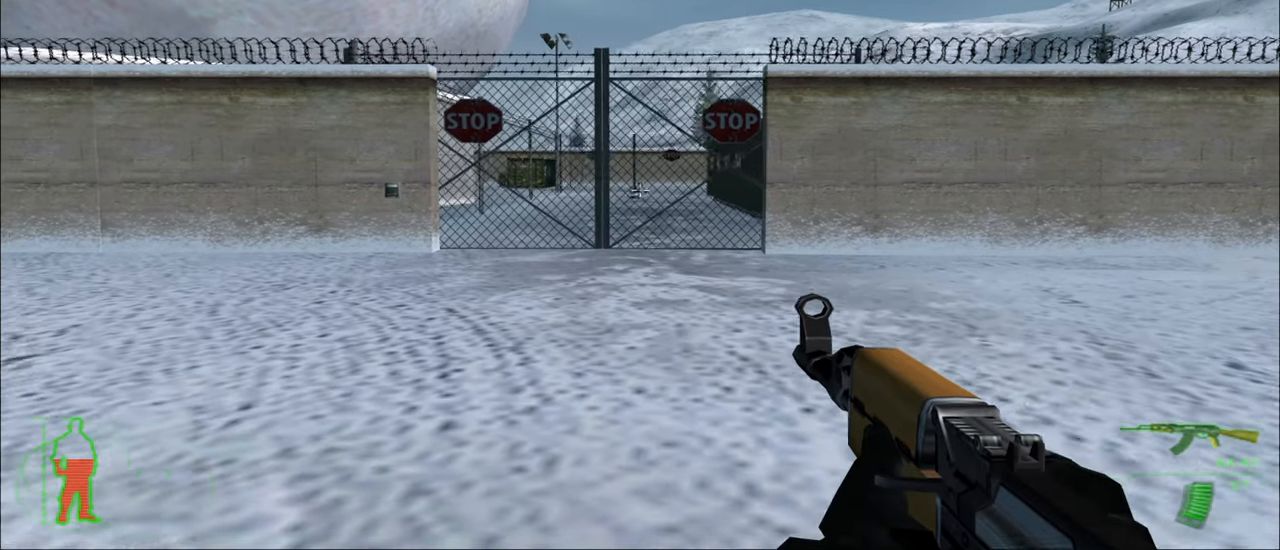
{"keys": ["w"], "mouse_move": "still", "events": [[100, "a", "up"], [483, "w", "down"]]}
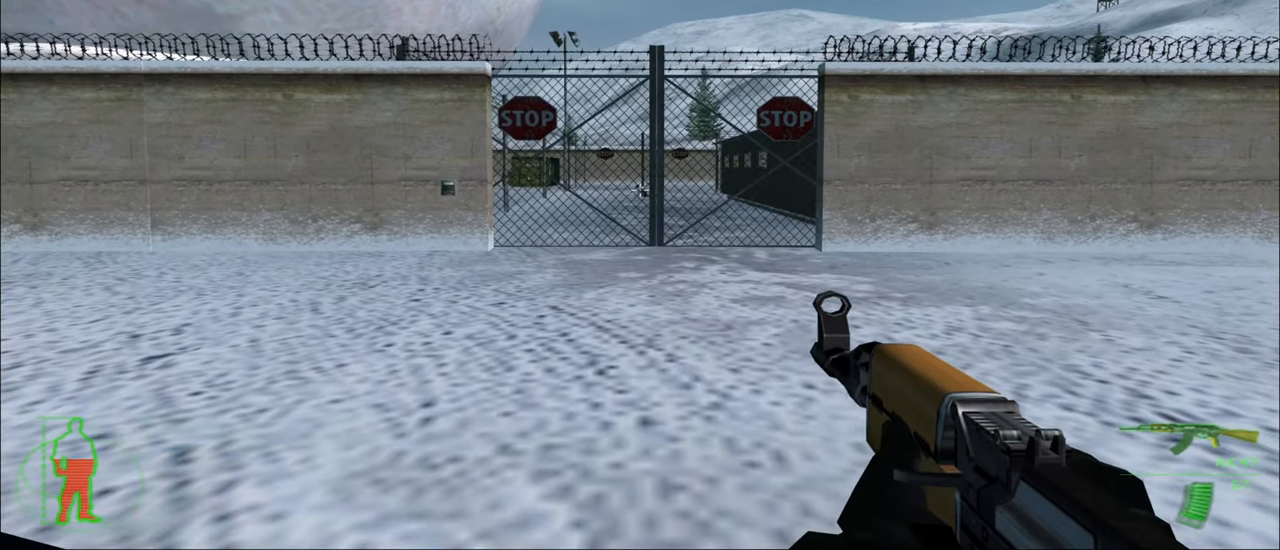
{"keys": ["w"], "mouse_move": "still", "events": [[250, "a", "down"], [450, "a", "up"]]}
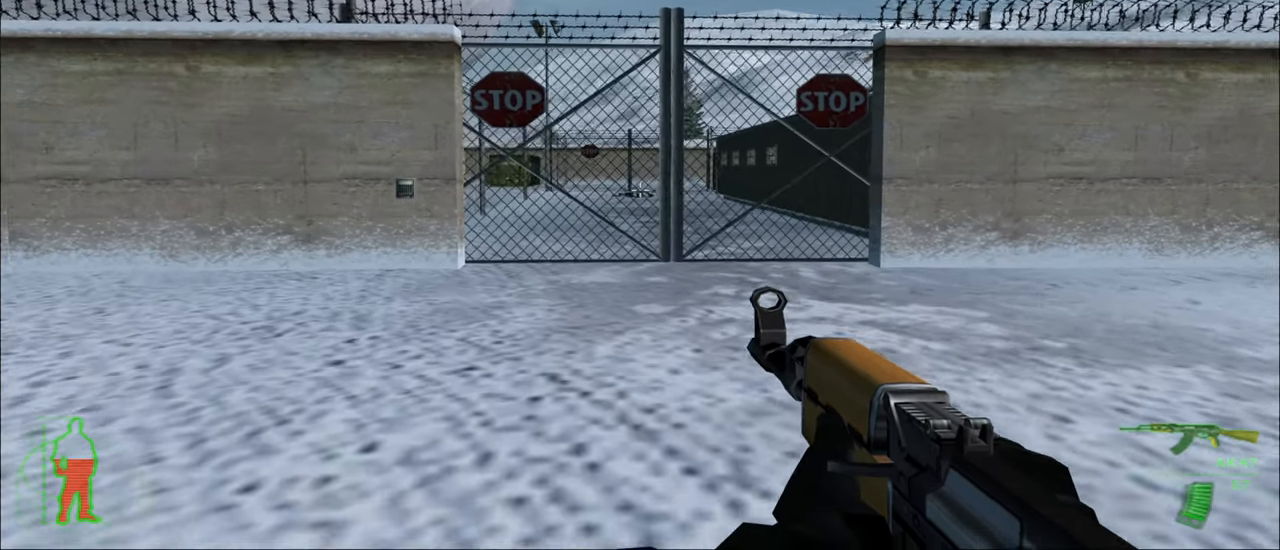
{"keys": ["w"], "mouse_move": "still", "events": []}
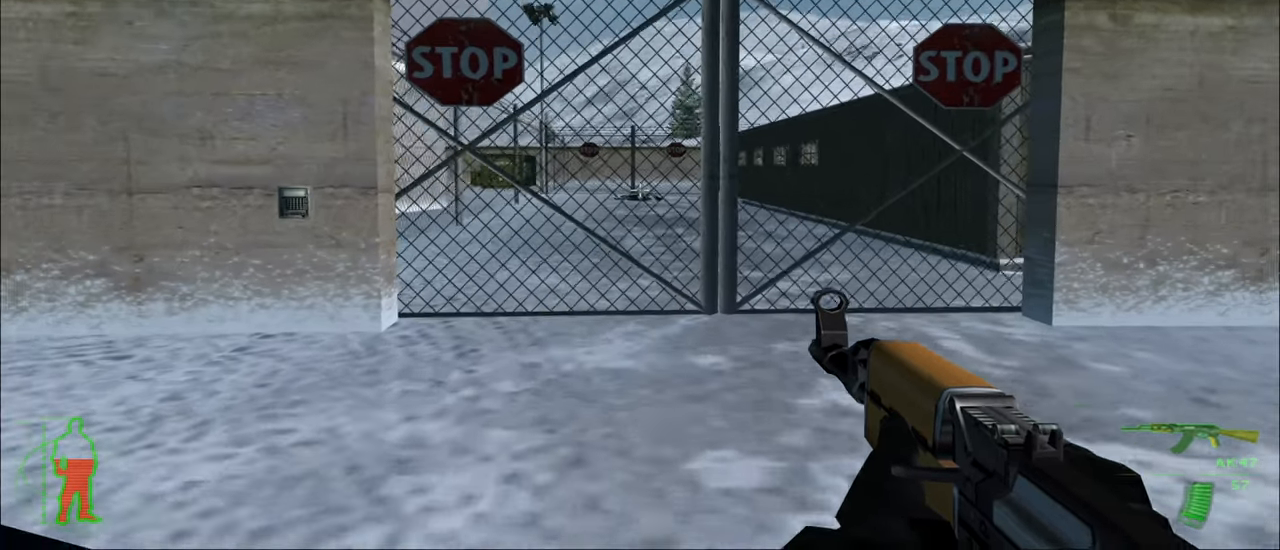
{"keys": ["w"], "mouse_move": "still", "events": [[200, "a", "down"], [333, "a", "up"]]}
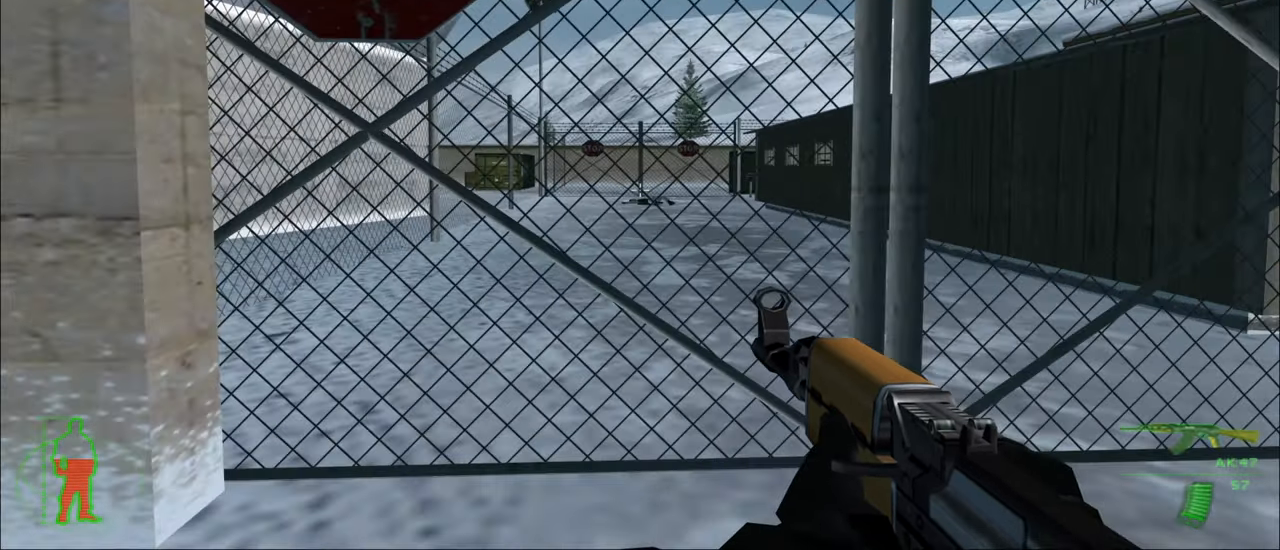
{"keys": [], "mouse_move": "still", "events": [[17, "w", "up"]]}
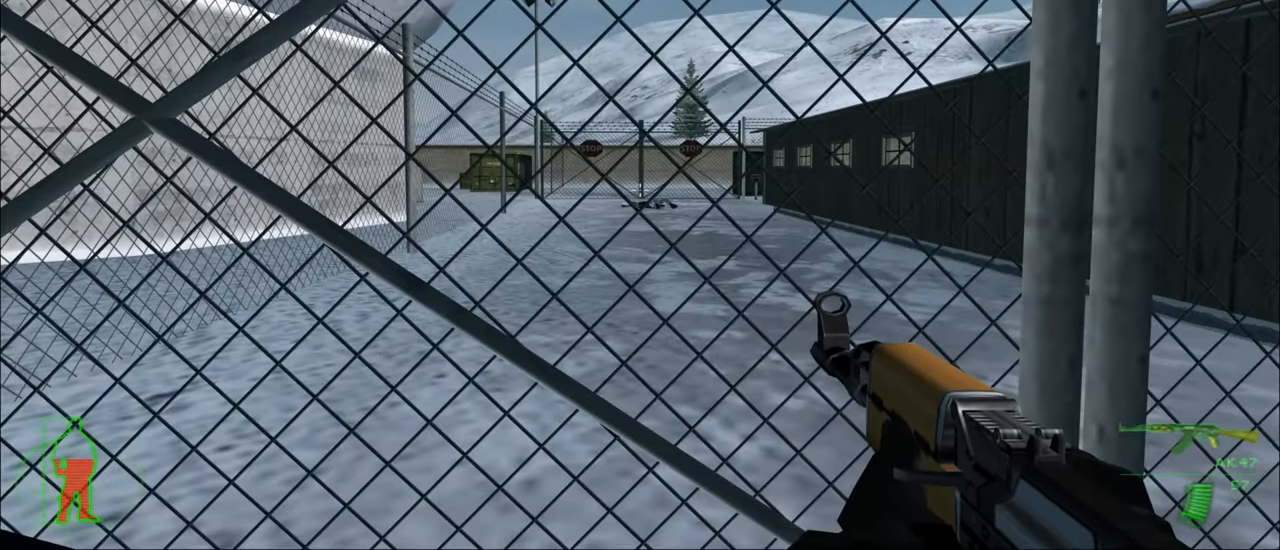
{"keys": [], "mouse_move": "still", "events": []}
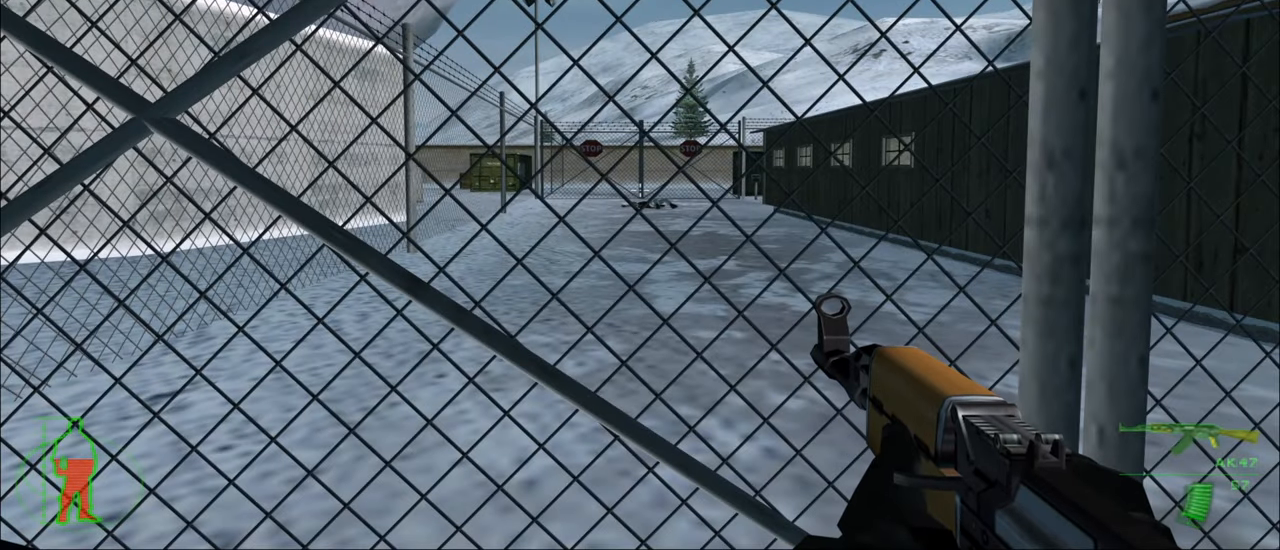
{"keys": [], "mouse_move": "still", "events": []}
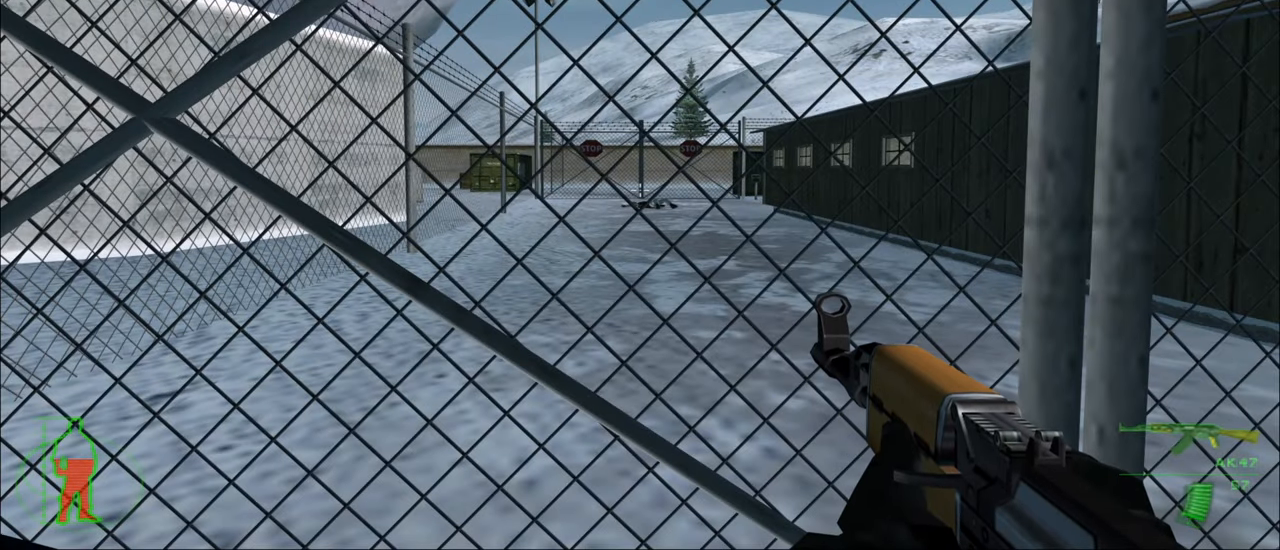
{"keys": [], "mouse_move": "still", "events": []}
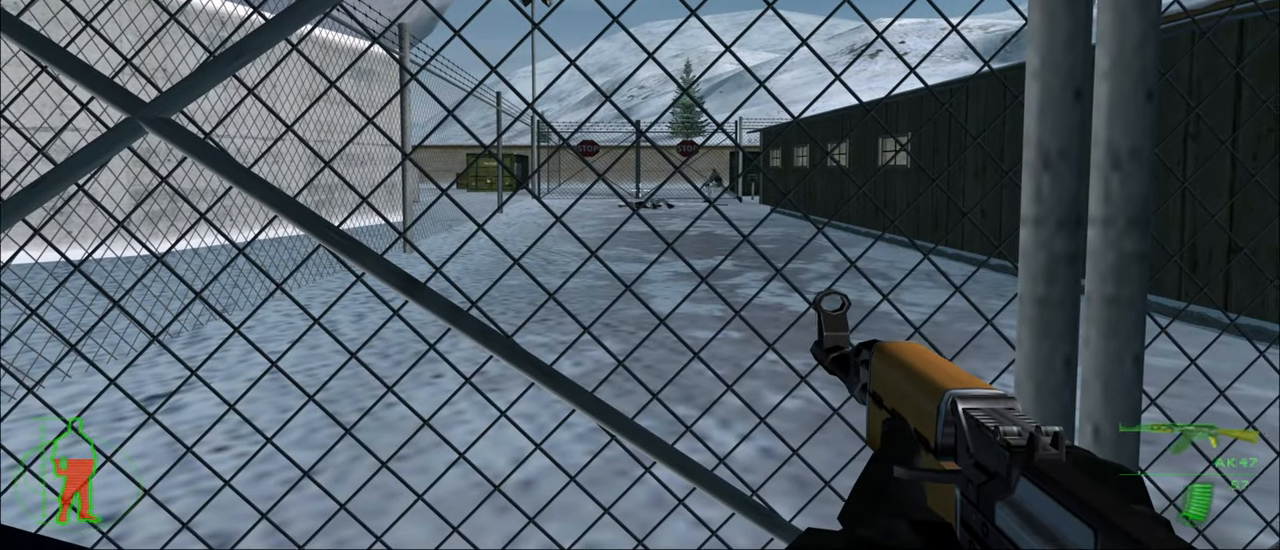
{"keys": [], "mouse_move": "still", "events": []}
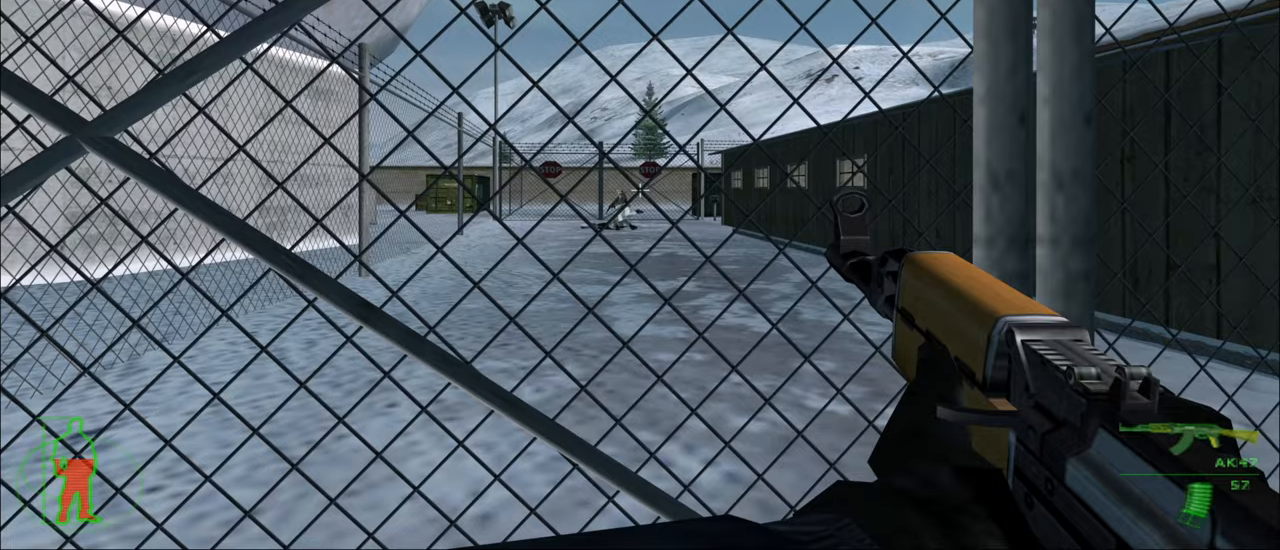
{"keys": [], "mouse_move": "still", "events": []}